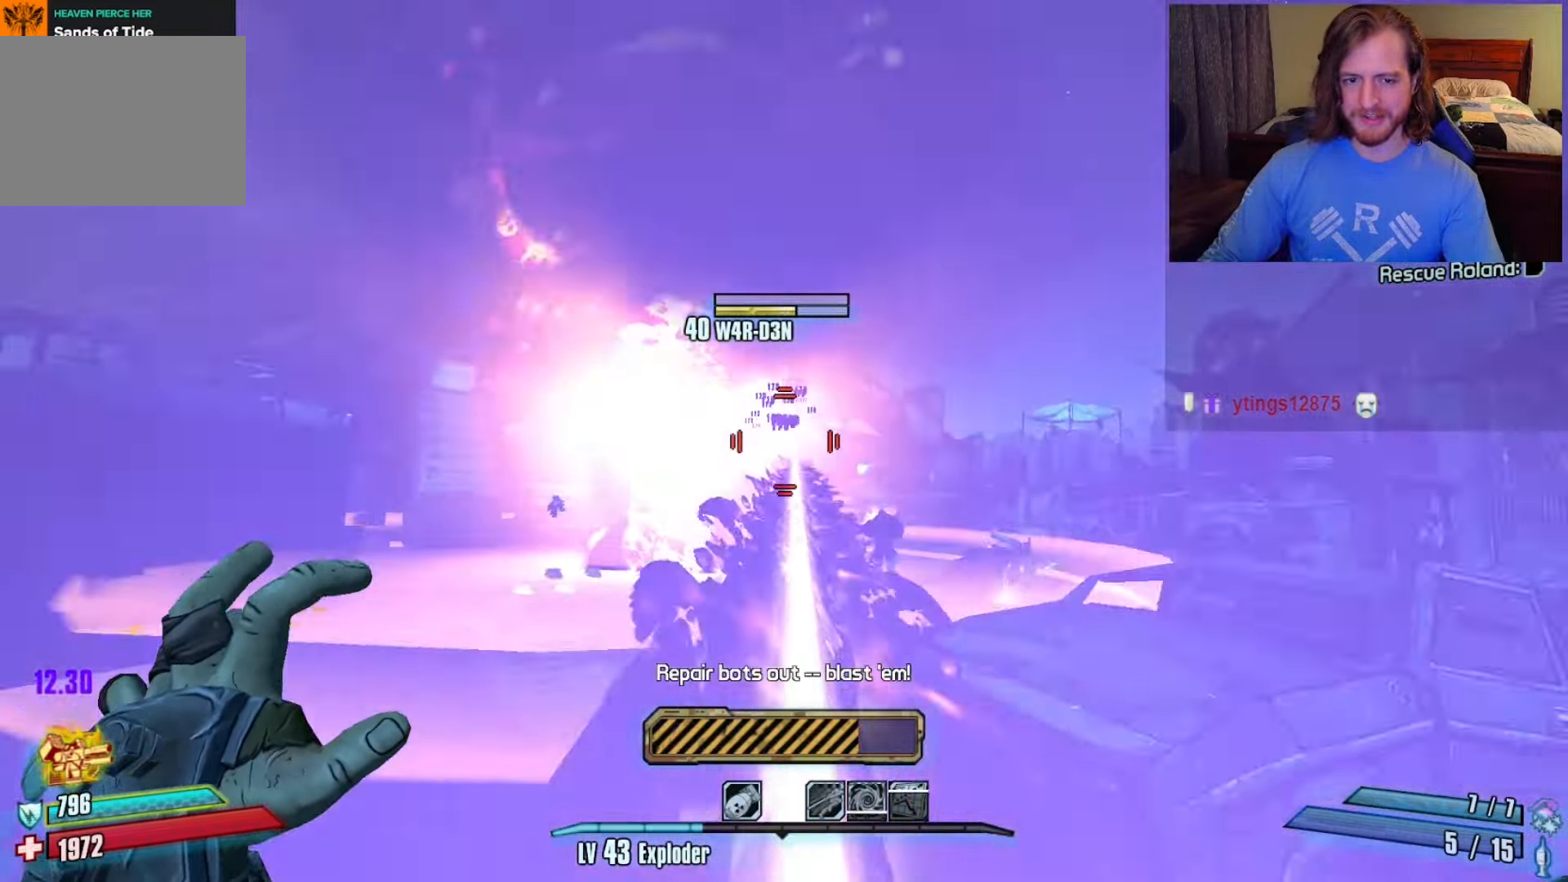
Gameplay with keyboard and mouse; each line is a JSON object with the keys and mouse buttons held at the frame after it. "events" lists presses ("down") and releases ("up") of "1", "2", "3", "4", "a", "c", "ctrl", "d", "e", "f", "q", "r", "s", "shift", "space", "v", "w", "x", "z", "mouse_left", "mouse_wheel", "mouse_right", "mouse_mb4" and "mouse_mb5" between this image and that frame as [ms after this image, input, new state], when the widget could be followed in between. "mouse_left", "mouse_wheel", "mouse_right", "mouse_mb4", "mouse_mb5" = the "left", "wheel", "right", "mb4", "mb5" buttons of the "mouse" list. No other keys are recorded. "wheel" means that the mouse wheel is clicked or scrolled. Not read: mouse_move.
{"keys": ["a", "w"], "mouse": []}
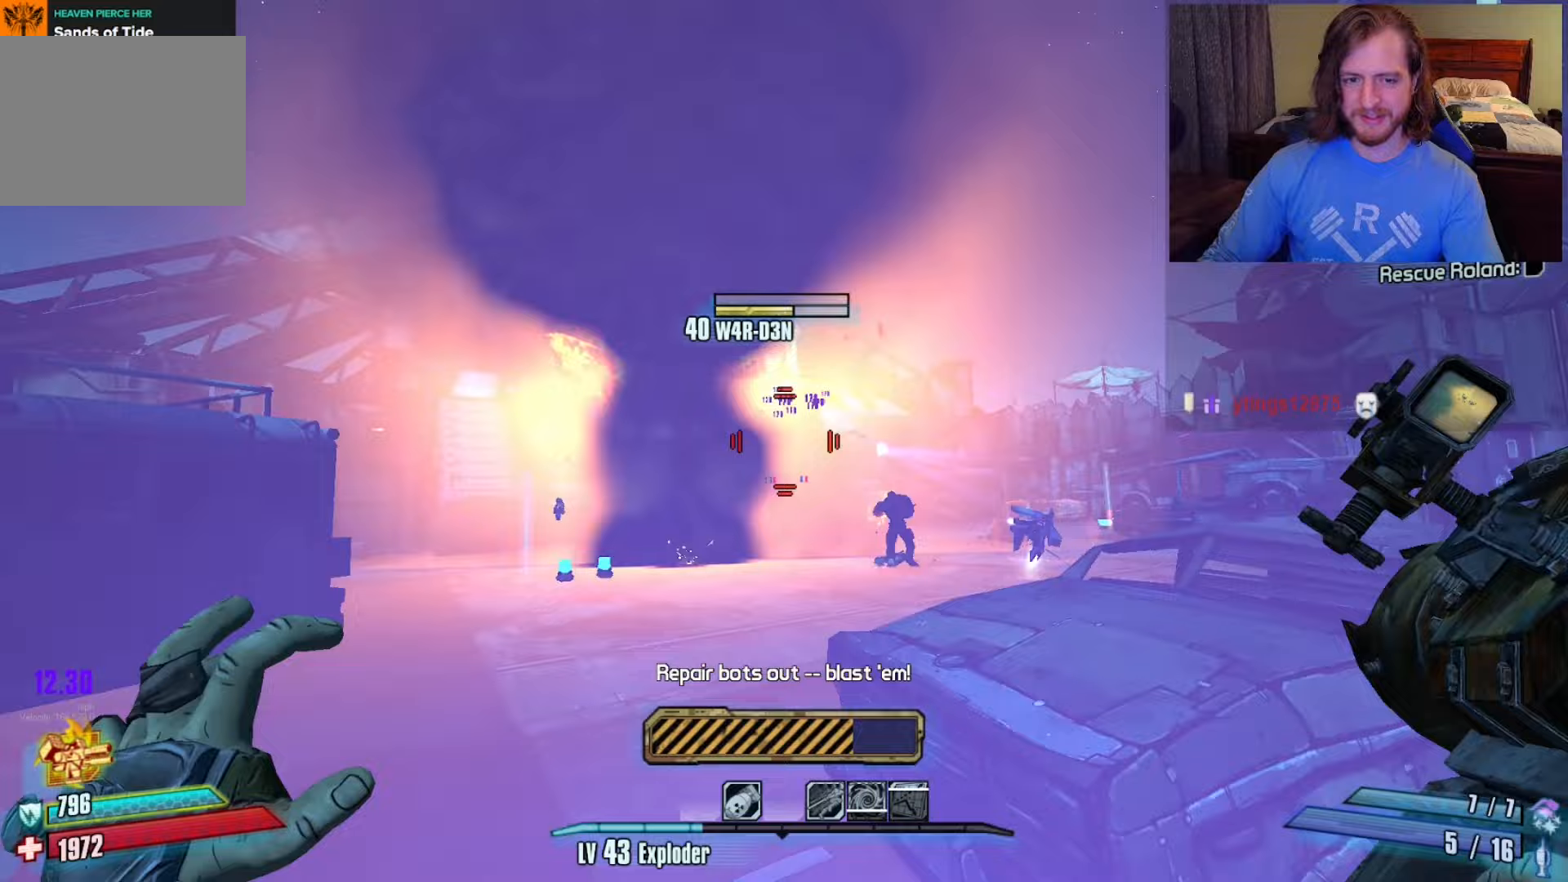
{"keys": ["a", "w"], "mouse": [], "events": [[300, "a", "up"], [433, "a", "down"]]}
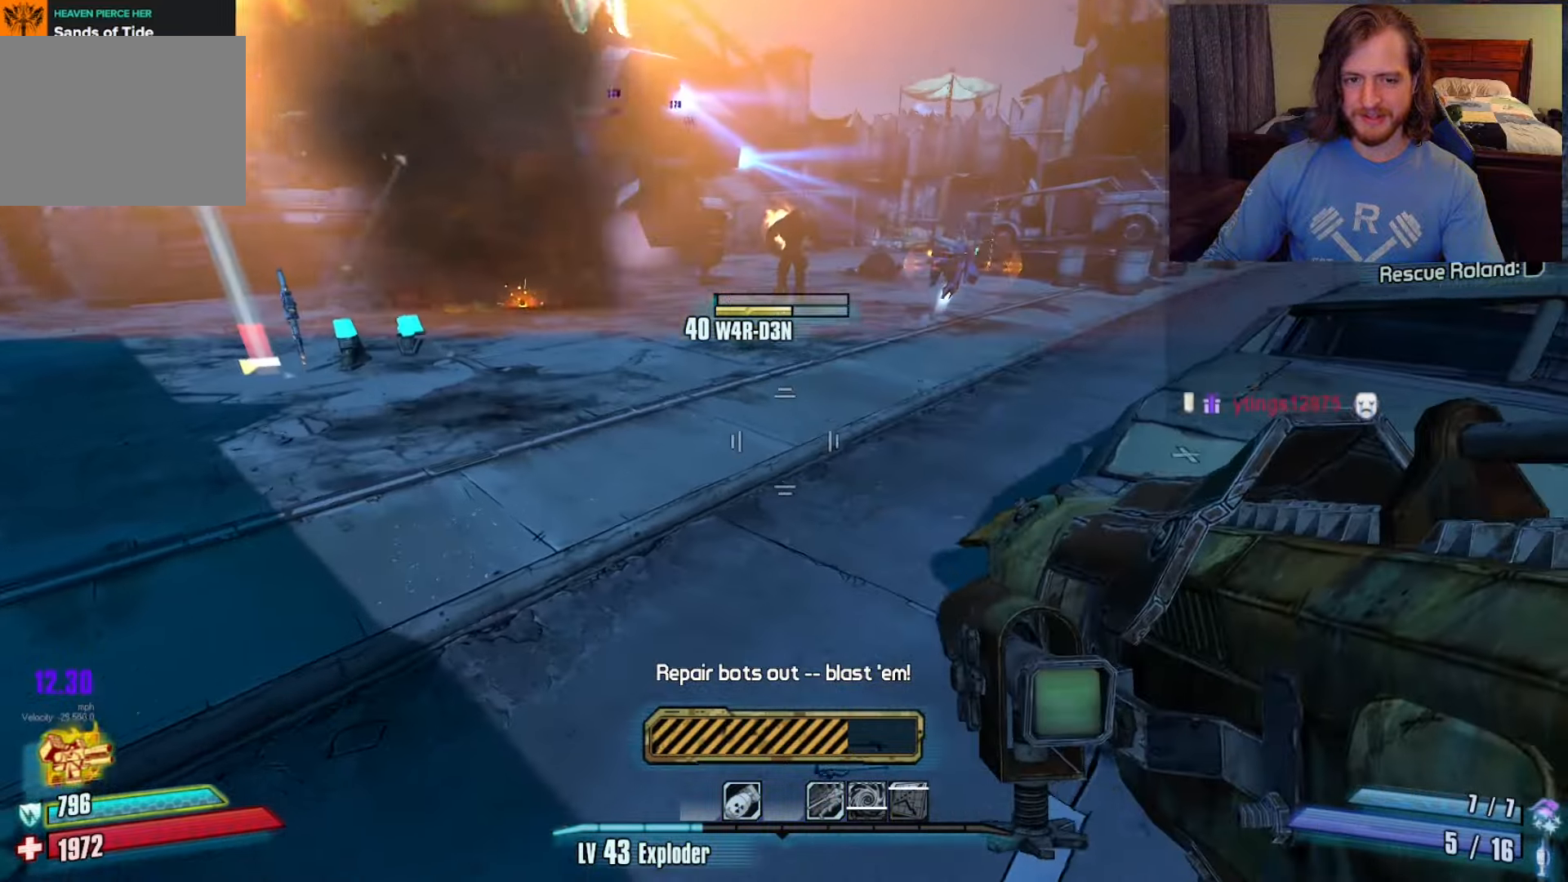
{"keys": ["a", "w"], "mouse": [], "events": [[83, "space", "down"], [167, "space", "up"], [217, "mouse_left", "down"], [317, "mouse_left", "up"]]}
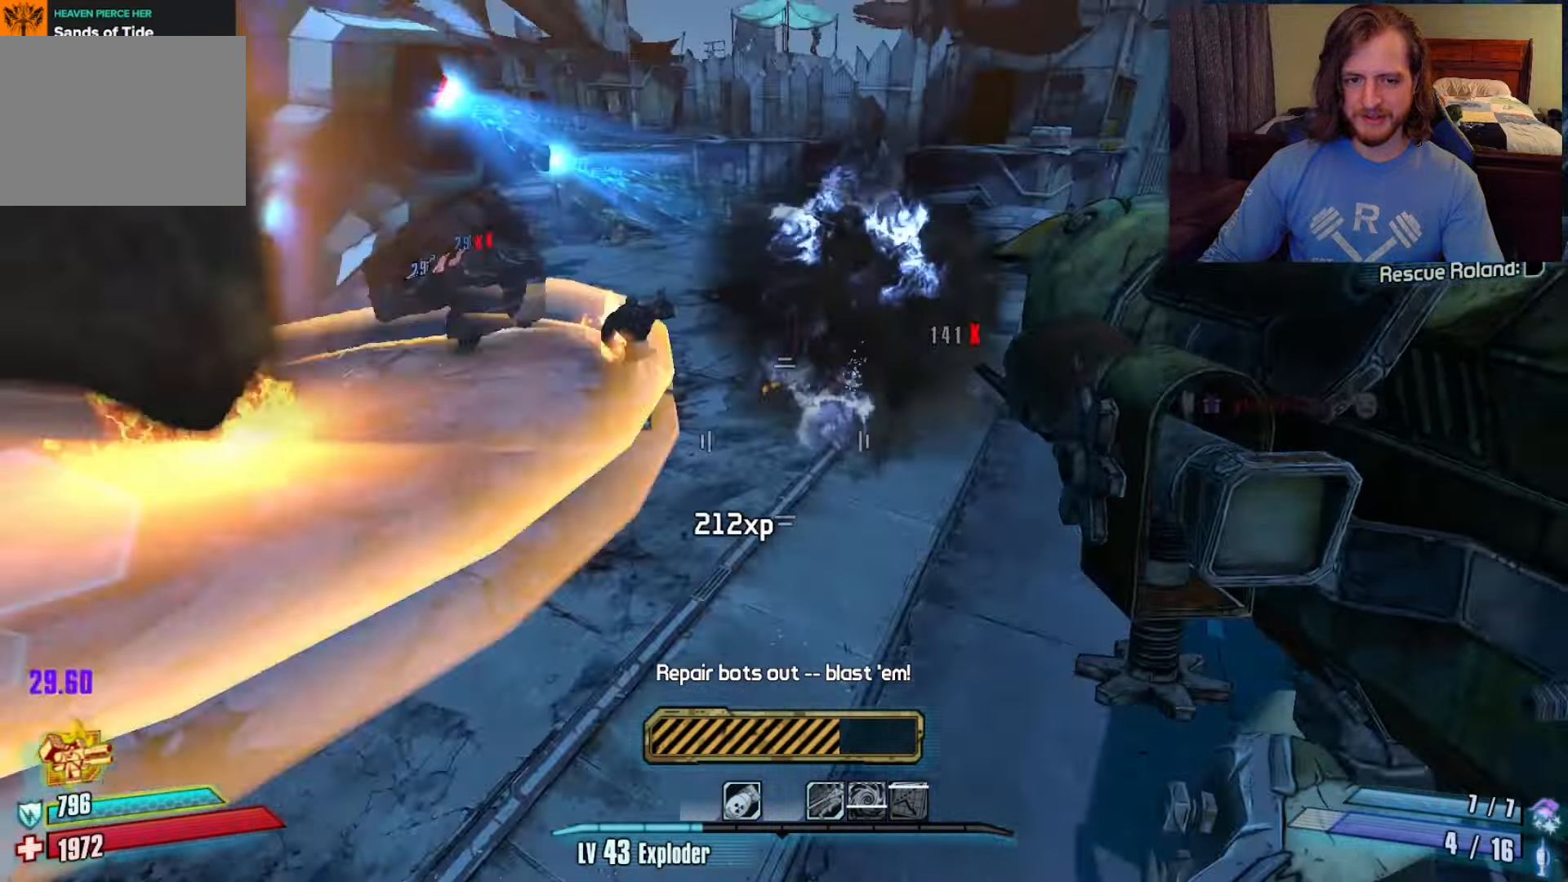
{"keys": ["w"], "mouse": [], "events": [[467, "a", "up"]]}
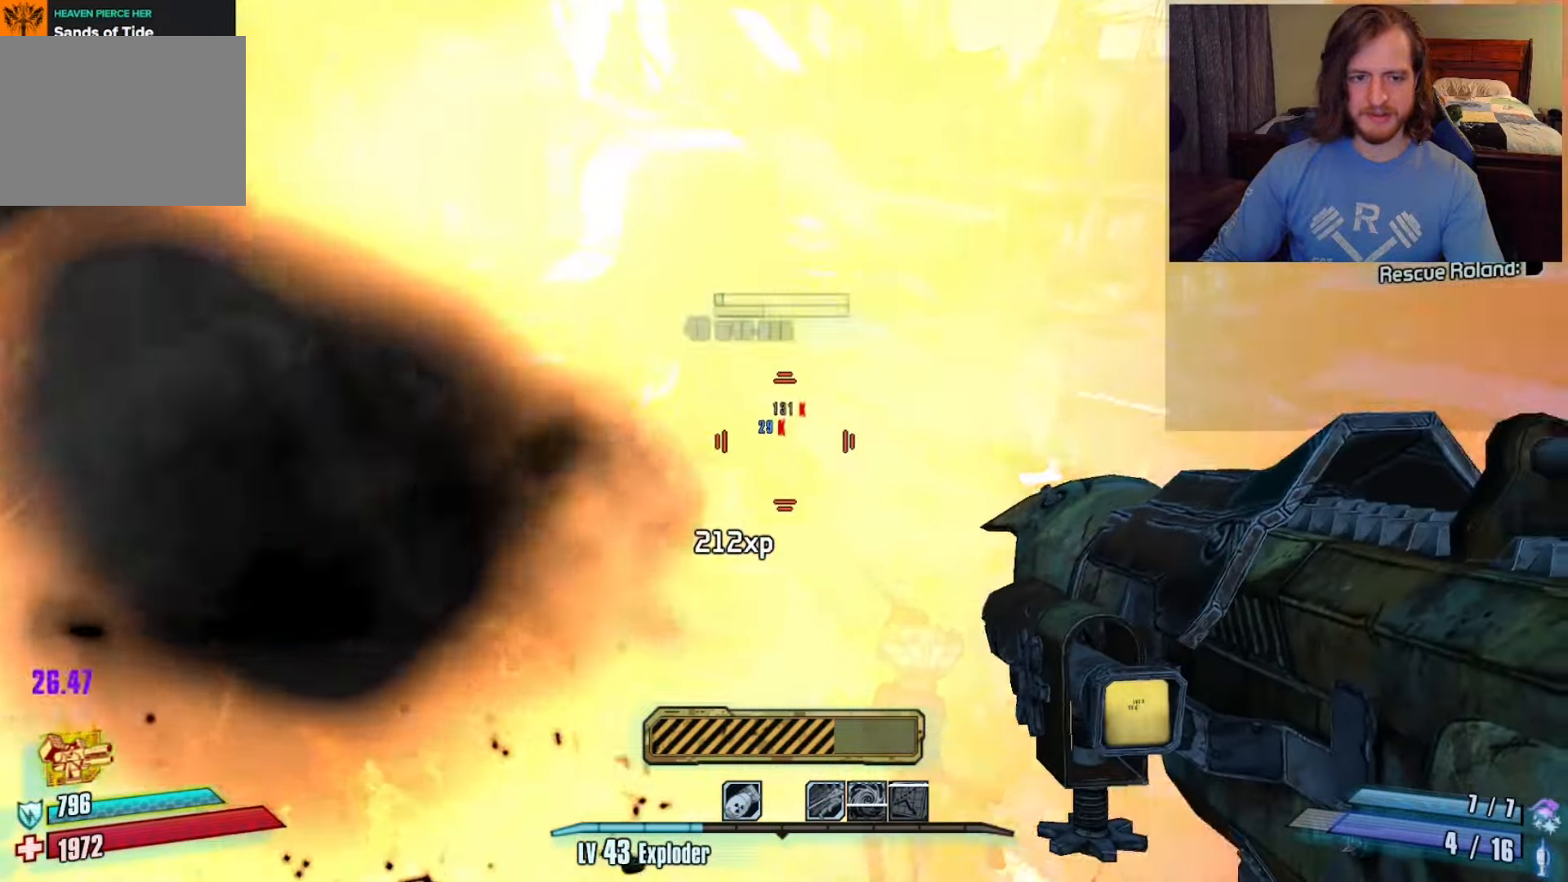
{"keys": [], "mouse": [], "events": [[383, "mouse_wheel", "down"], [433, "w", "up"], [467, "mouse_wheel", "up"]]}
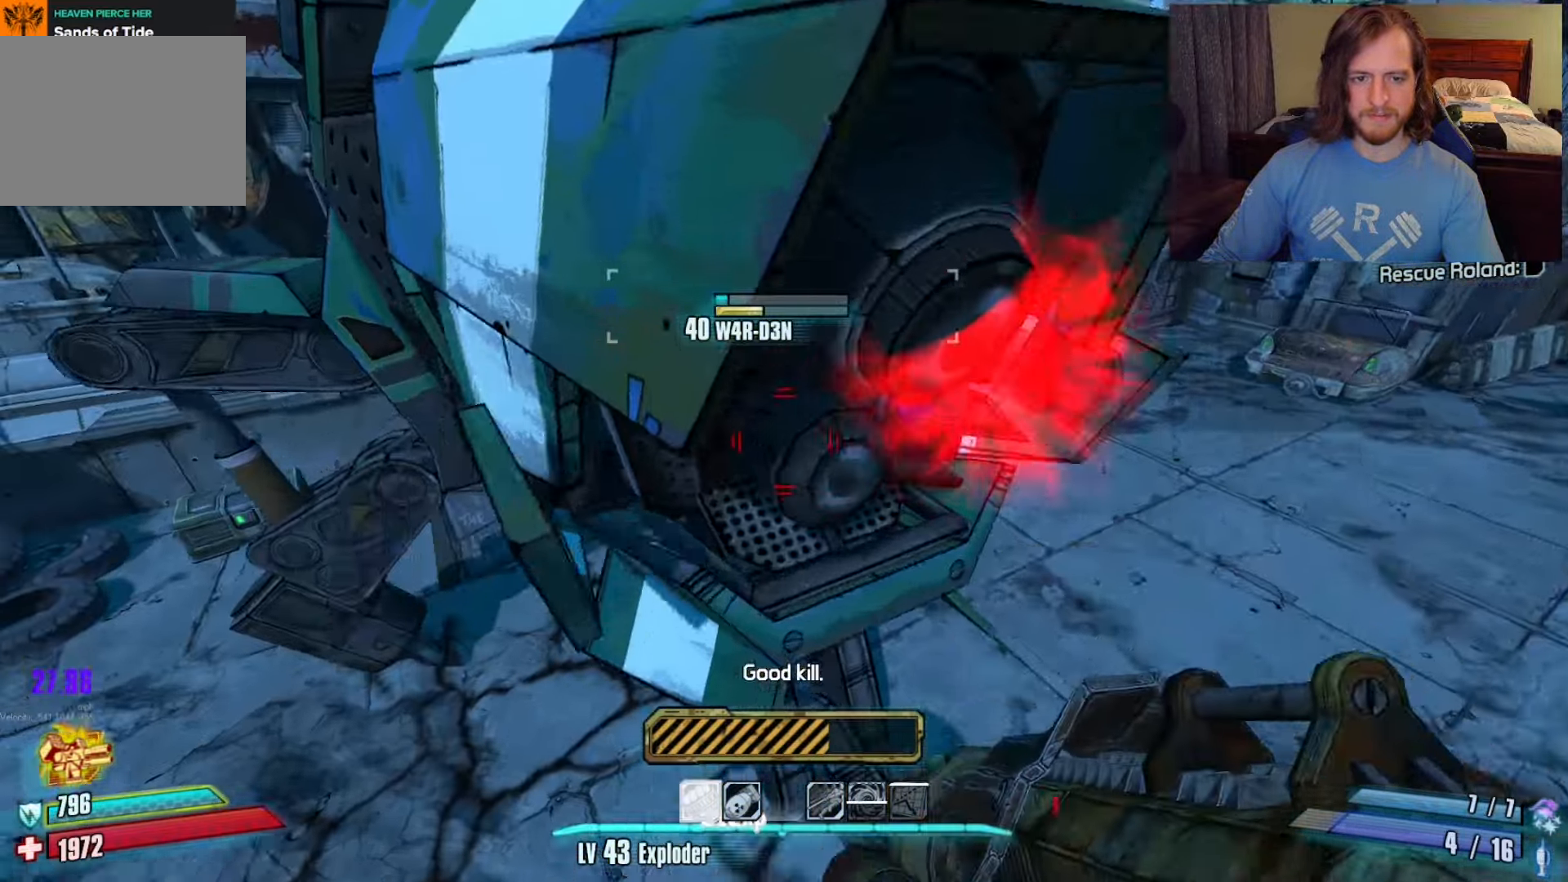
{"keys": ["s"], "mouse": []}
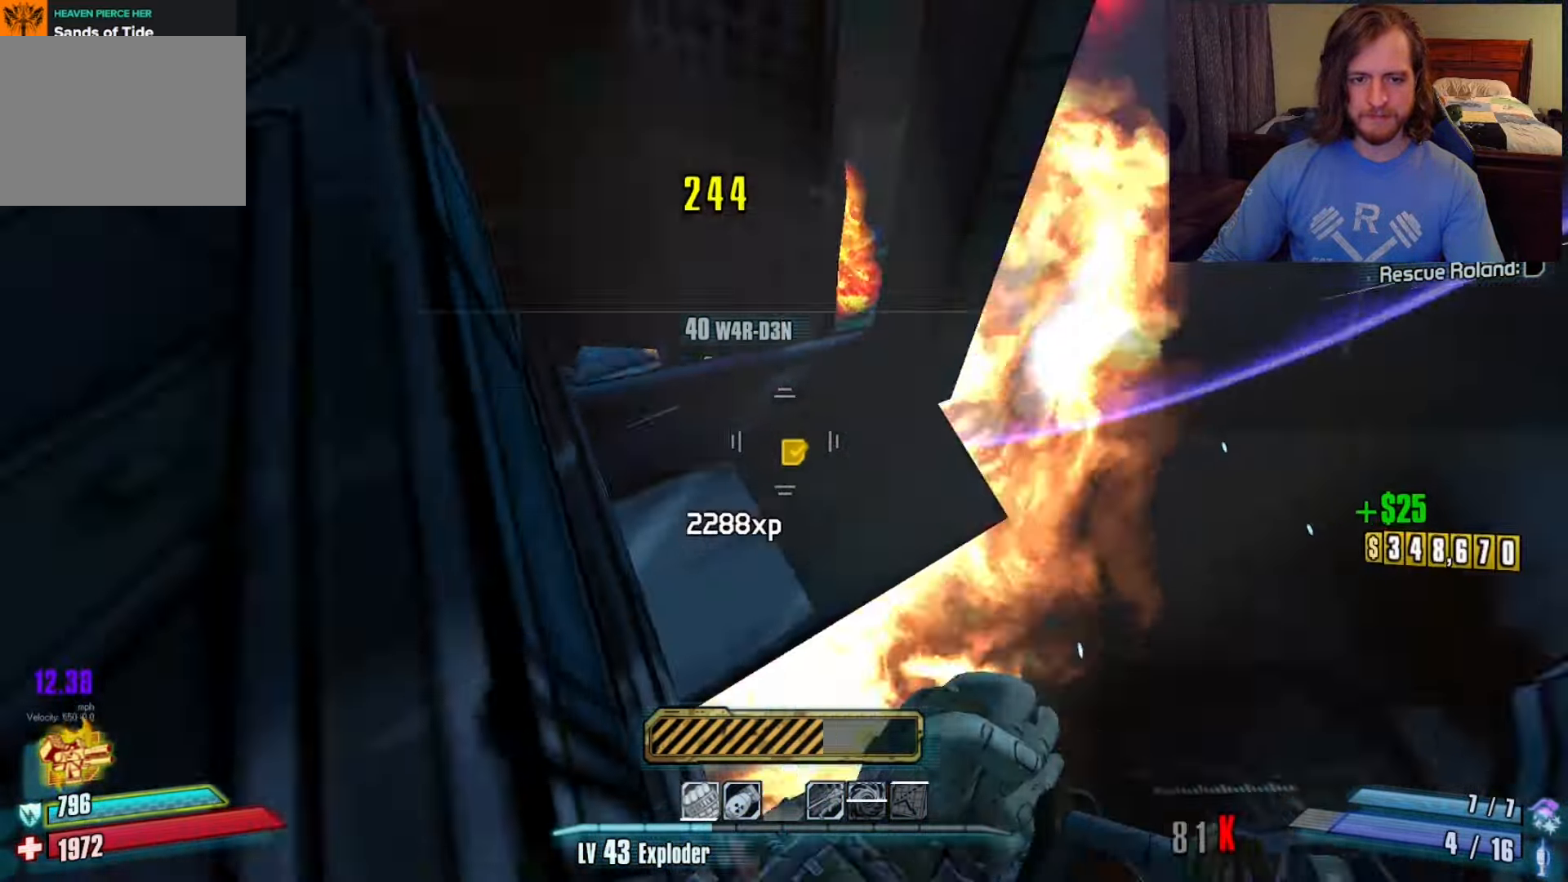
{"keys": ["a"], "mouse": [], "events": [[50, "d", "down"], [233, "d", "up"], [383, "a", "down"], [417, "s", "up"]]}
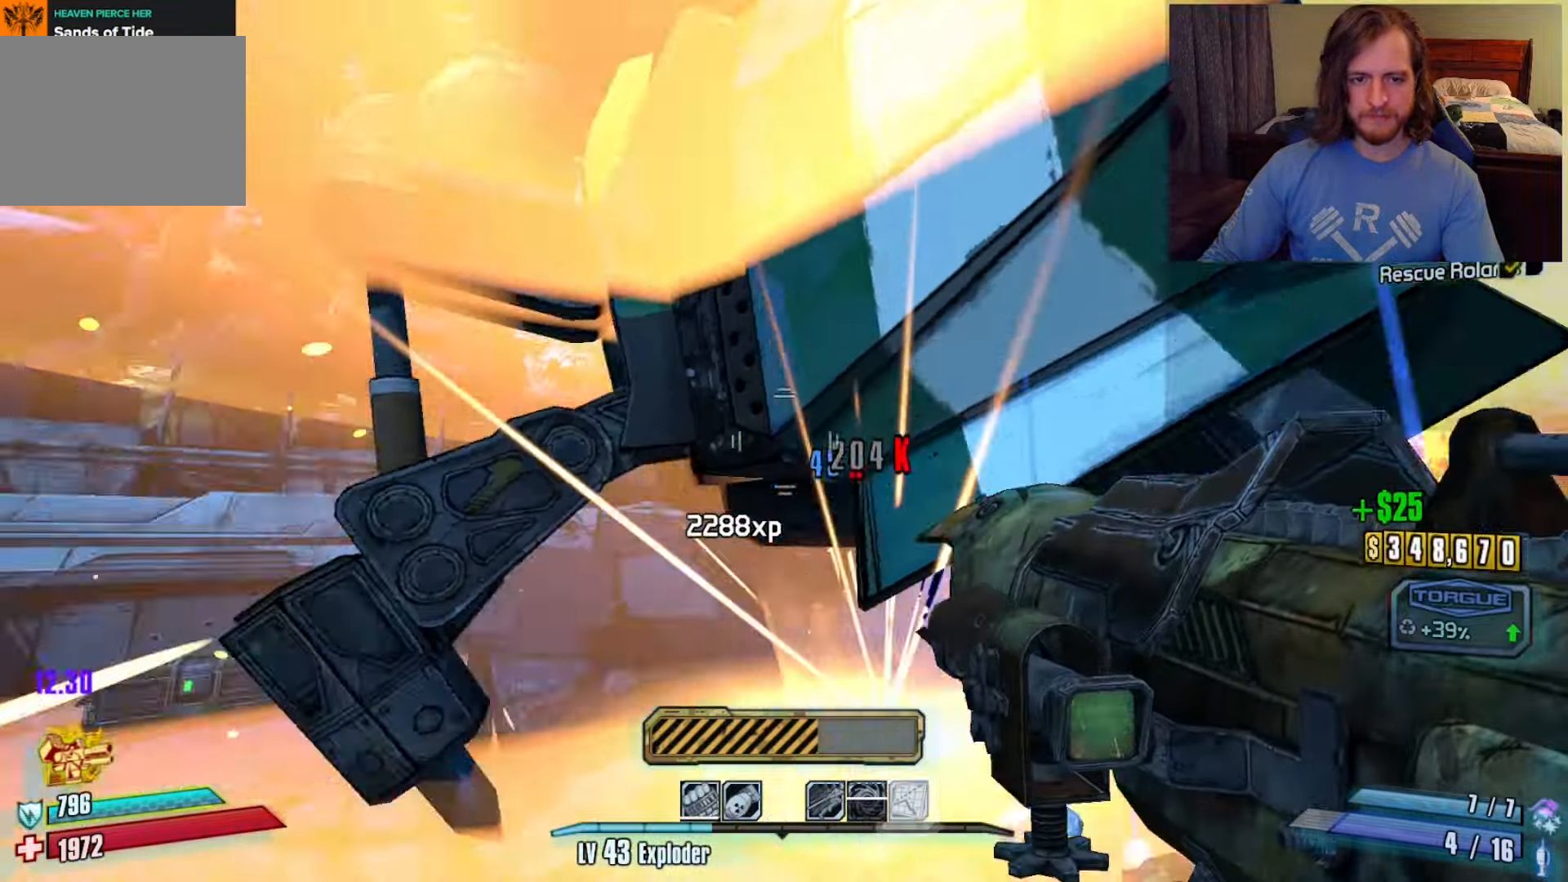
{"keys": ["w"], "mouse": [], "events": [[67, "shift", "down"], [67, "w", "down"], [300, "shift", "up"], [433, "a", "up"]]}
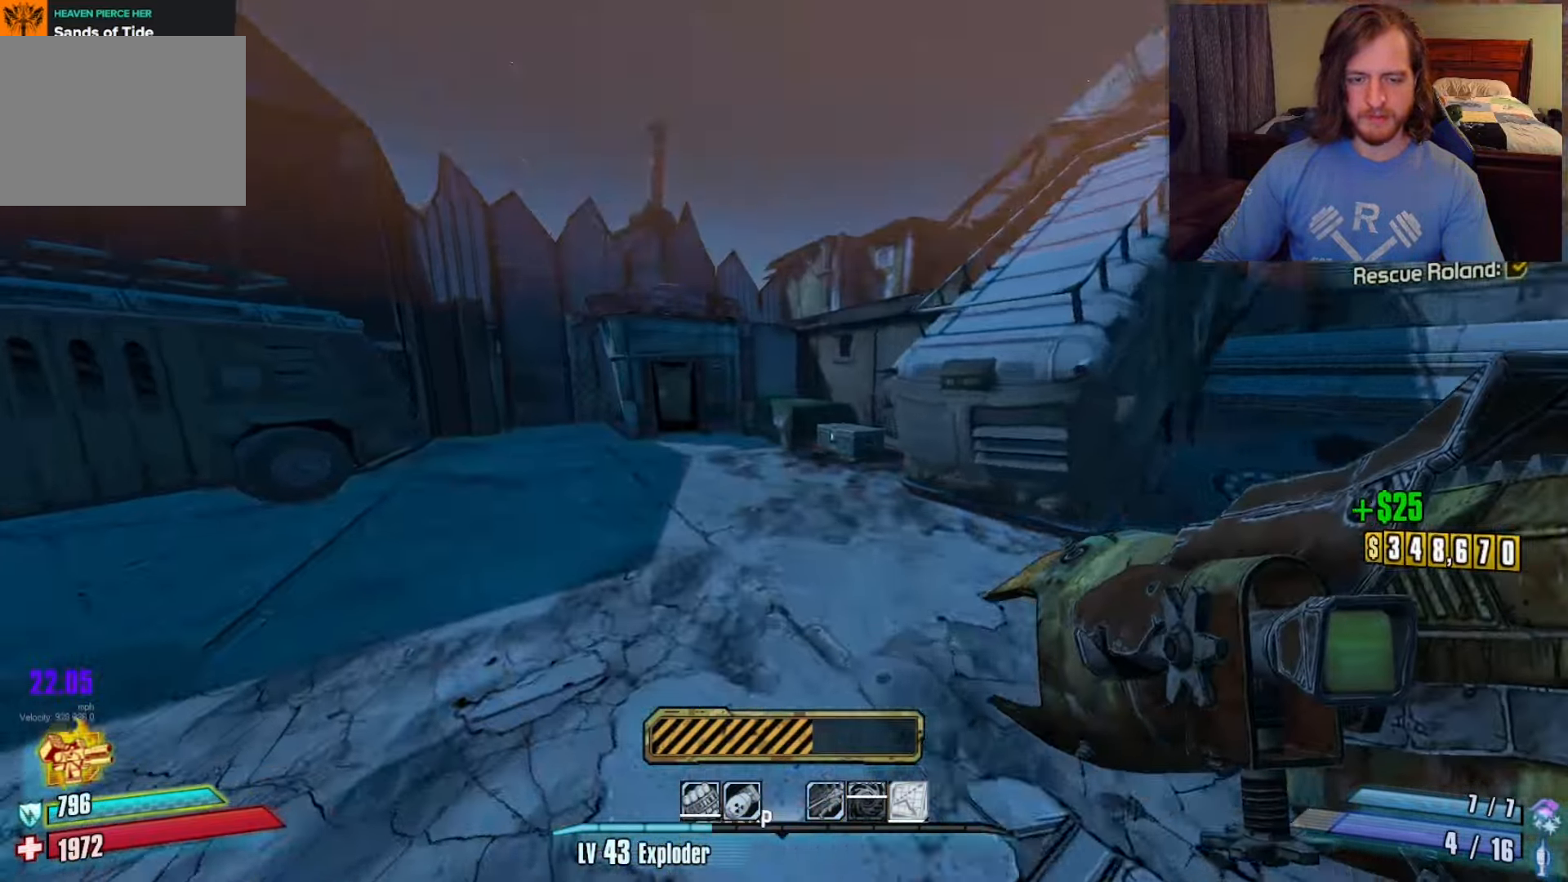
{"keys": ["w"], "mouse": [], "events": [[267, "a", "down"], [317, "space", "down"], [417, "a", "up"], [417, "space", "up"]]}
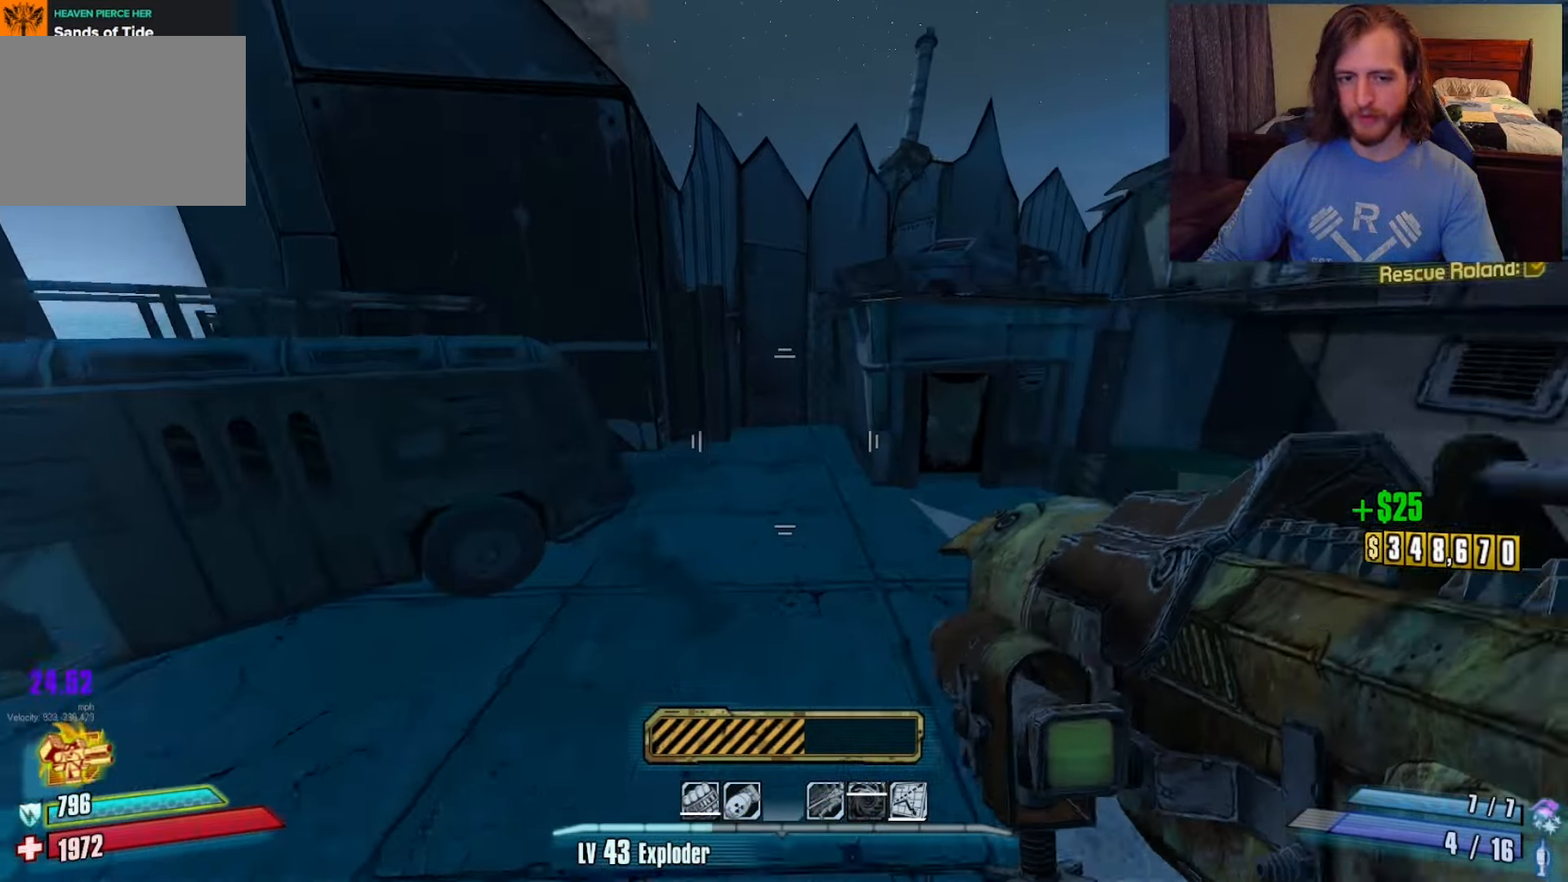
{"keys": ["w"], "mouse": [], "events": [[100, "d", "down"], [183, "d", "up"]]}
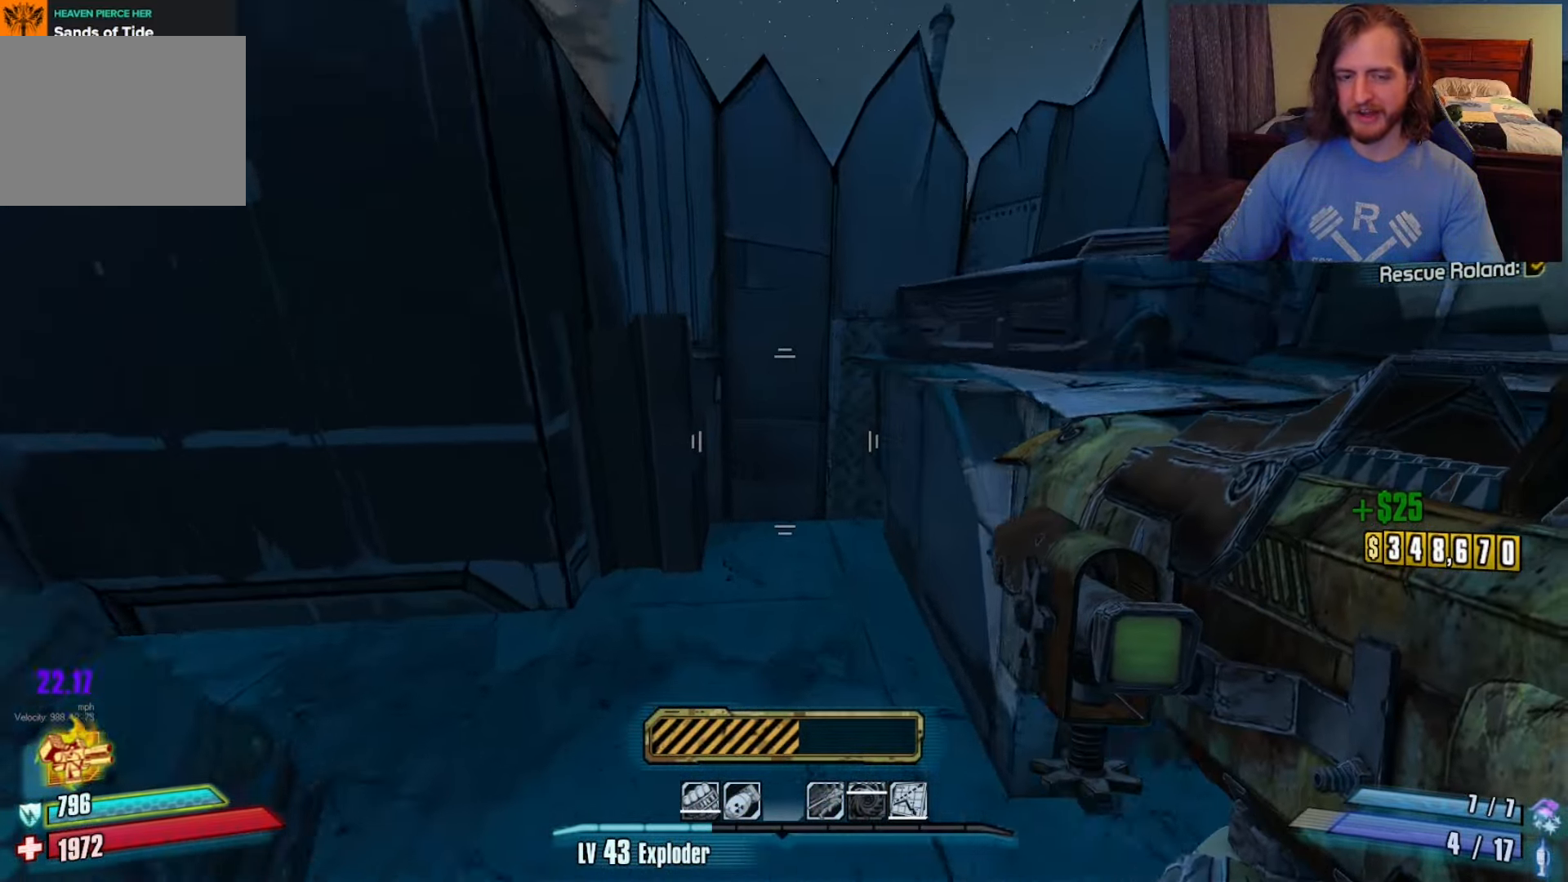
{"keys": ["d", "s"], "mouse": [], "events": [[200, "d", "down"], [300, "w", "up"], [400, "s", "down"]]}
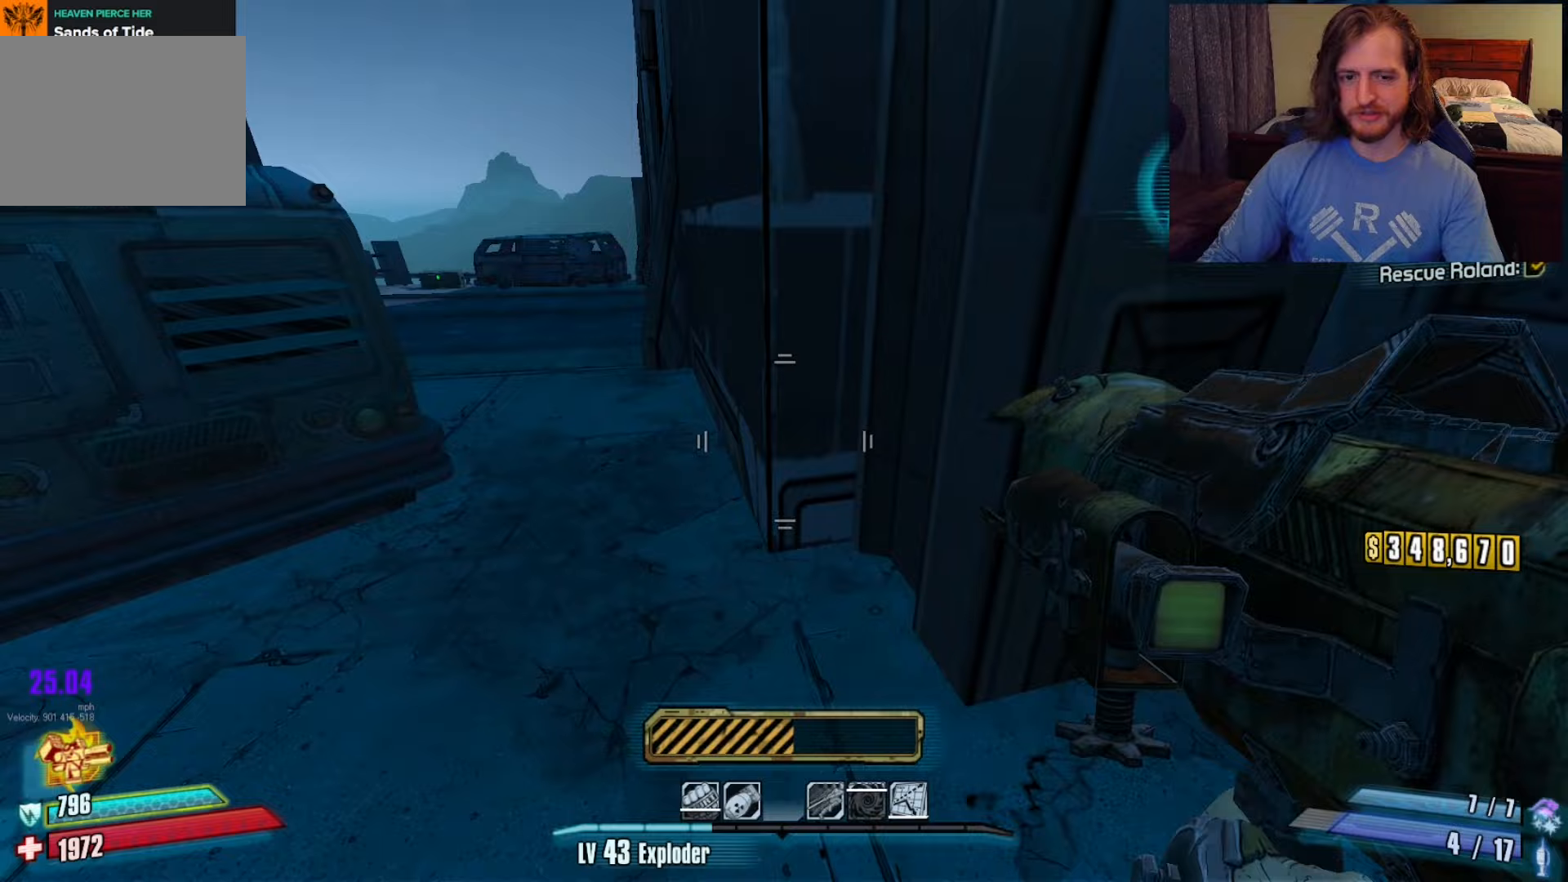
{"keys": ["shift", "w"], "mouse": [], "events": [[83, "d", "up"], [267, "s", "up"], [400, "shift", "down"], [400, "w", "down"]]}
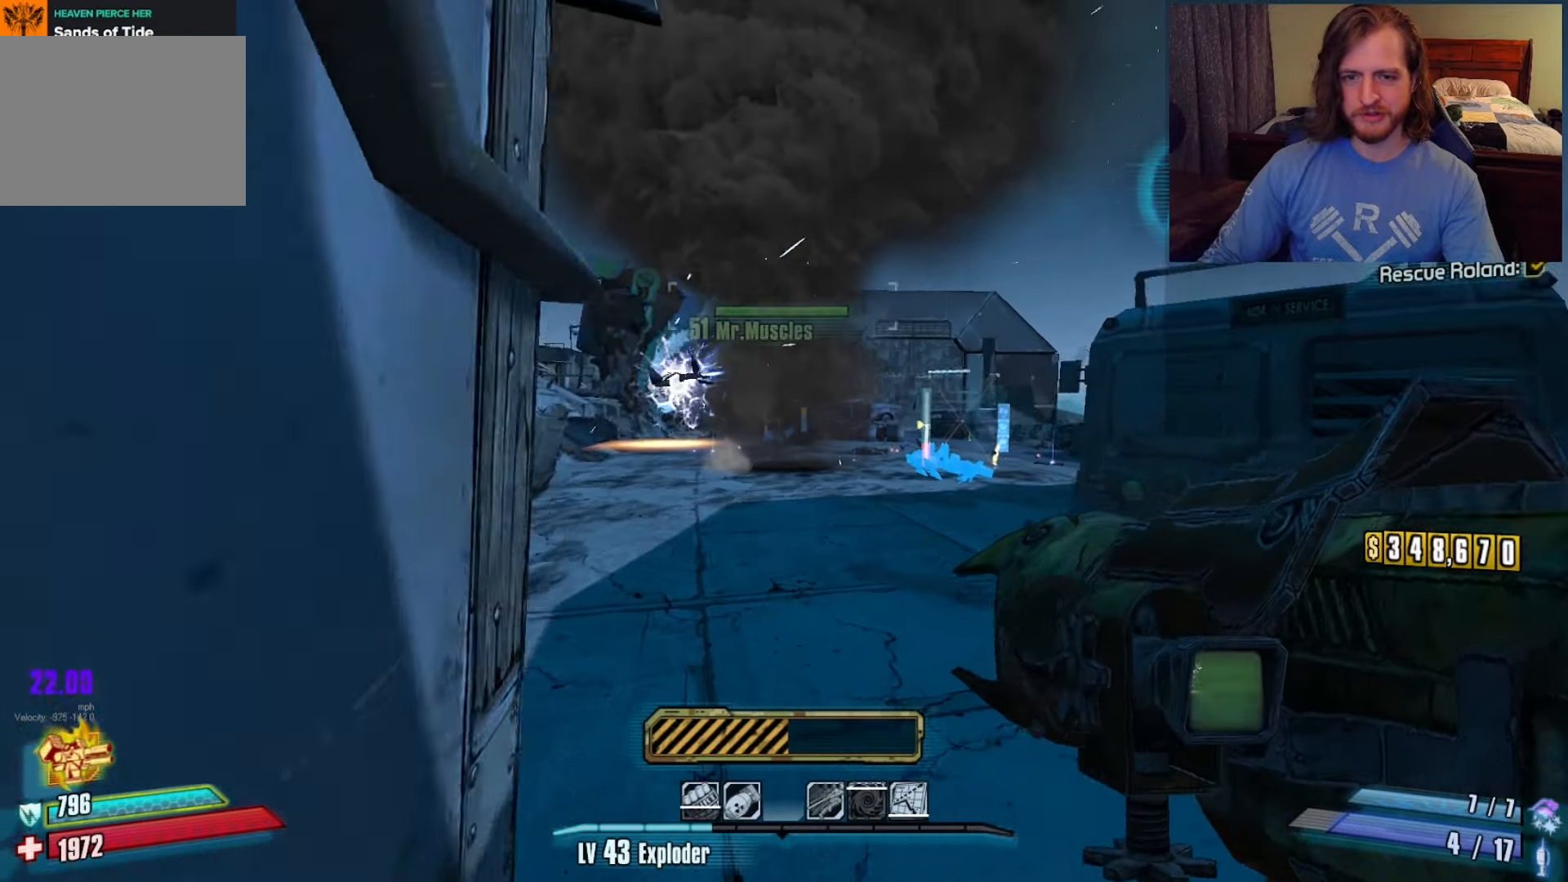
{"keys": [], "mouse": [], "events": [[133, "shift", "up"], [233, "space", "down"], [333, "space", "up"], [333, "w", "up"]]}